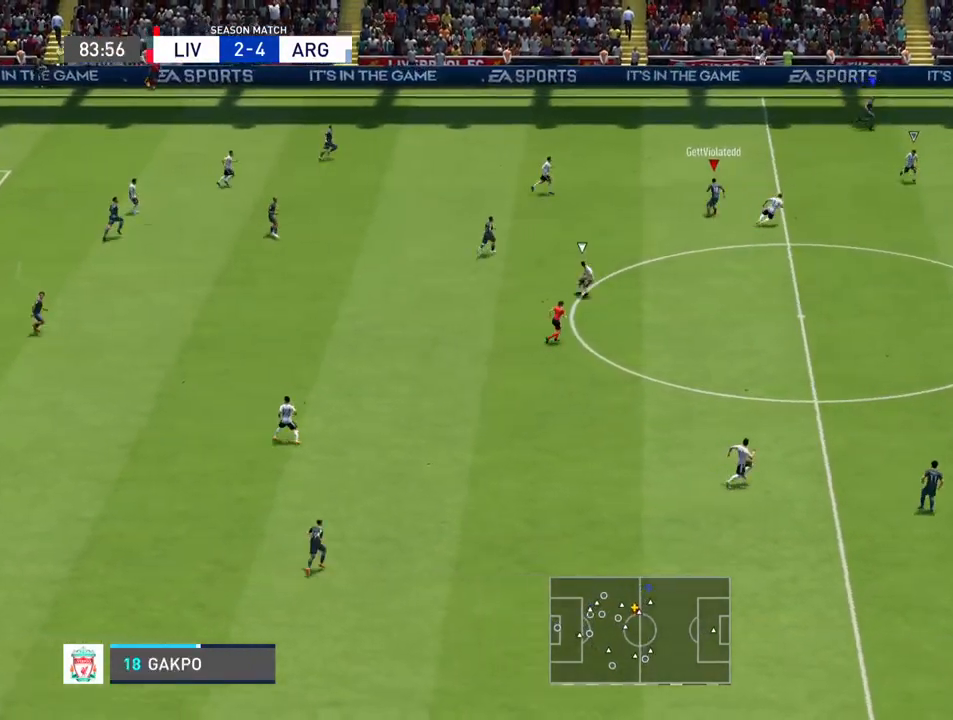
Gameplay with a controller (PlayStation layout); each line is a JSON object with the inputs held at the frame after it. "events" lists button and stick changes between this image and that frame as [ms after this image, input, new state], when the widget could be followed in between. Not read: L3 R3.
{"buttons": ["R2"], "left_stick": "up-right", "right_stick": "center", "events": []}
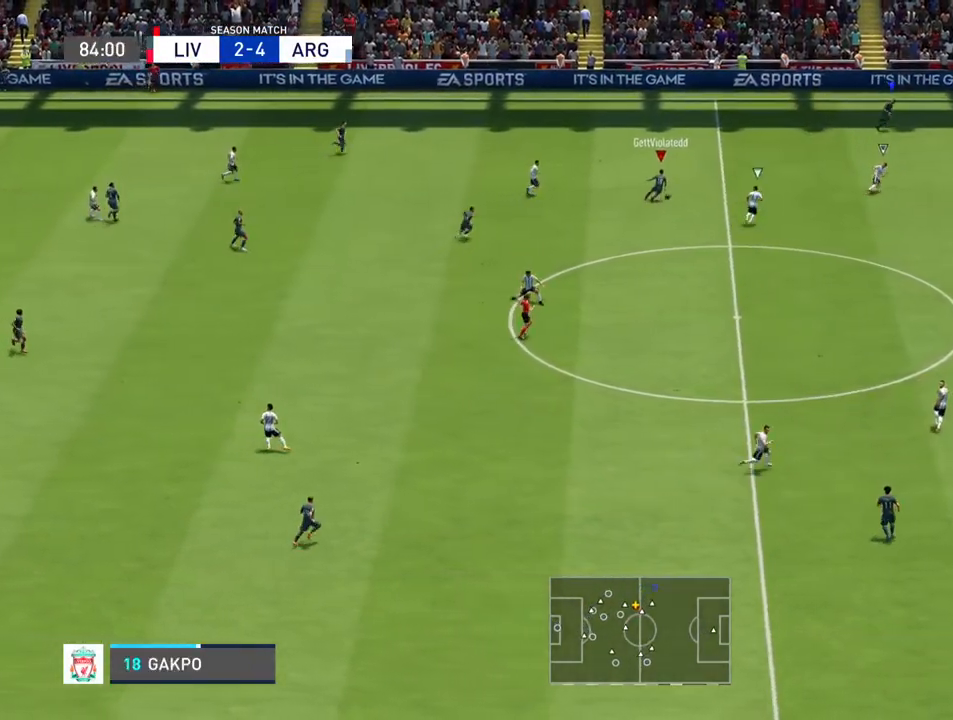
{"buttons": [], "left_stick": "down-right", "right_stick": "center", "events": [[133, "left_stick", "right"], [233, "R2", "up"], [400, "left_stick", "down-right"]]}
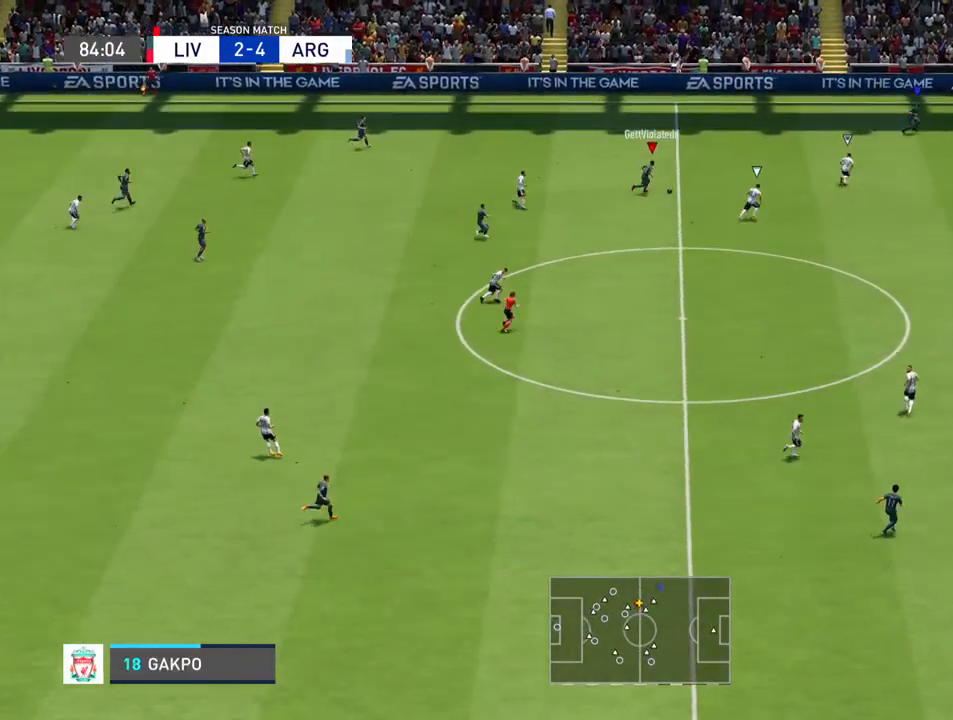
{"buttons": [], "left_stick": "down-right", "right_stick": "center", "events": []}
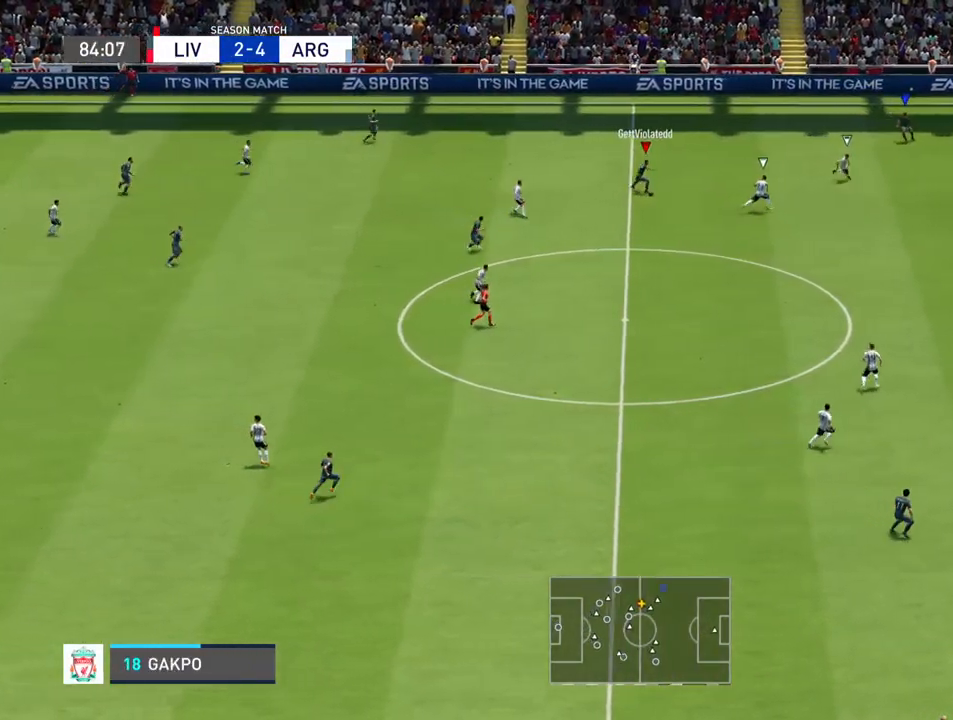
{"buttons": ["R2"], "left_stick": "down-right", "right_stick": "center", "events": [[233, "R2", "down"]]}
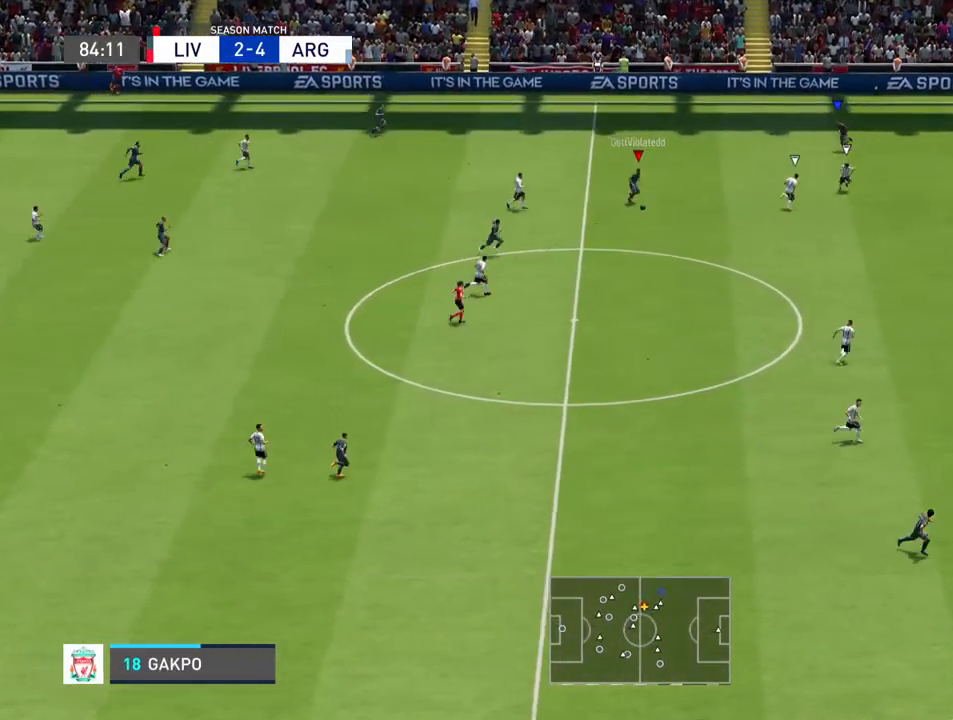
{"buttons": ["R2"], "left_stick": "down-right", "right_stick": "center", "events": []}
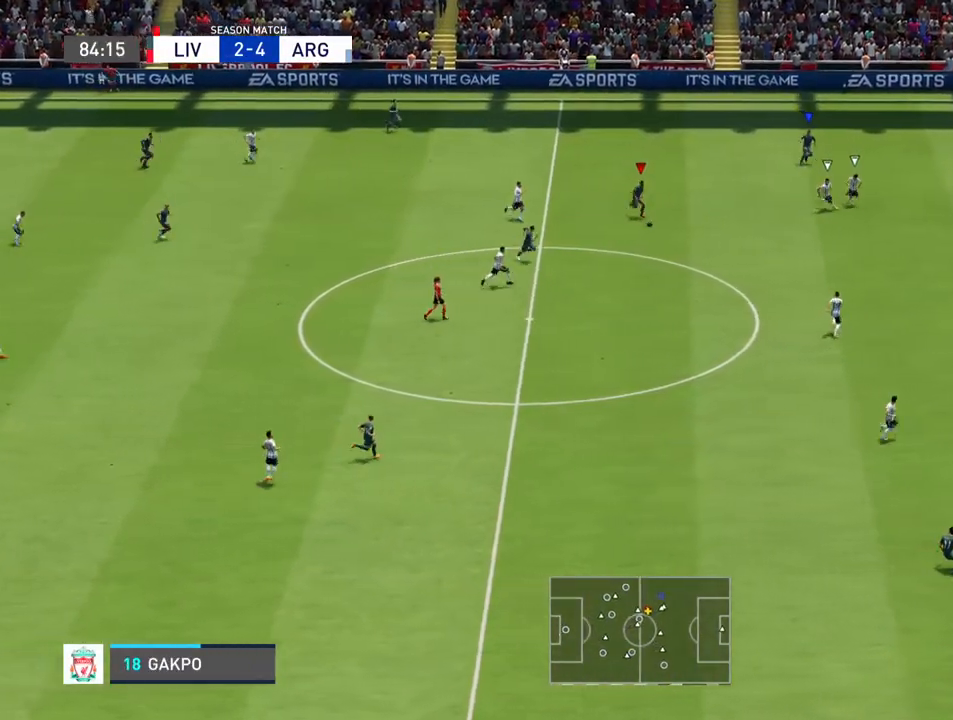
{"buttons": ["R2"], "left_stick": "down-right", "right_stick": "center", "events": []}
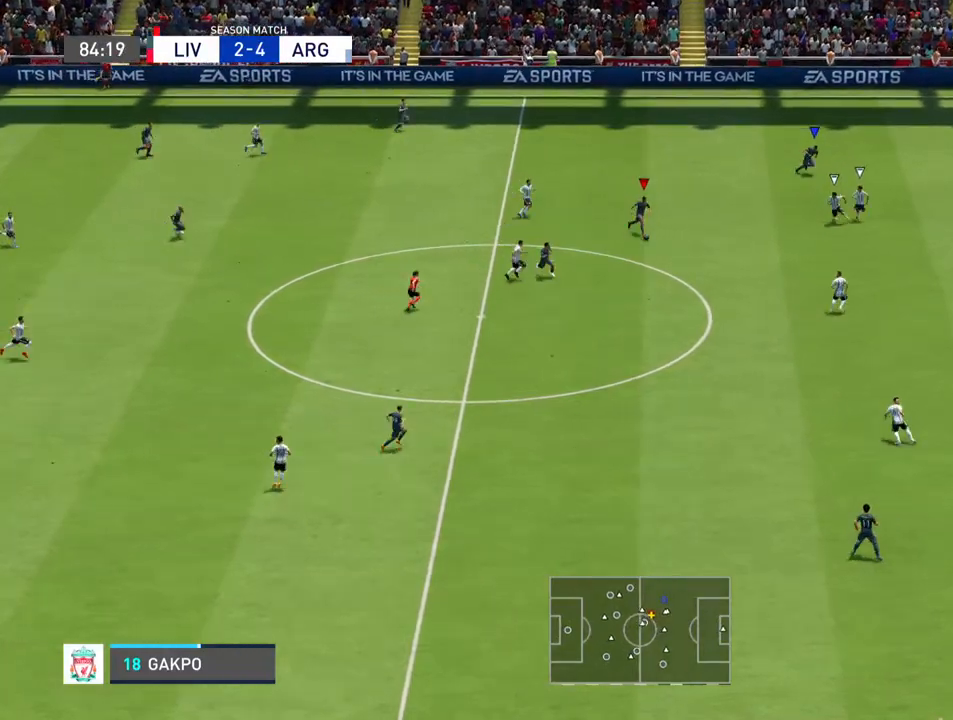
{"buttons": [], "left_stick": "down-right", "right_stick": "center", "events": [[33, "R2", "up"]]}
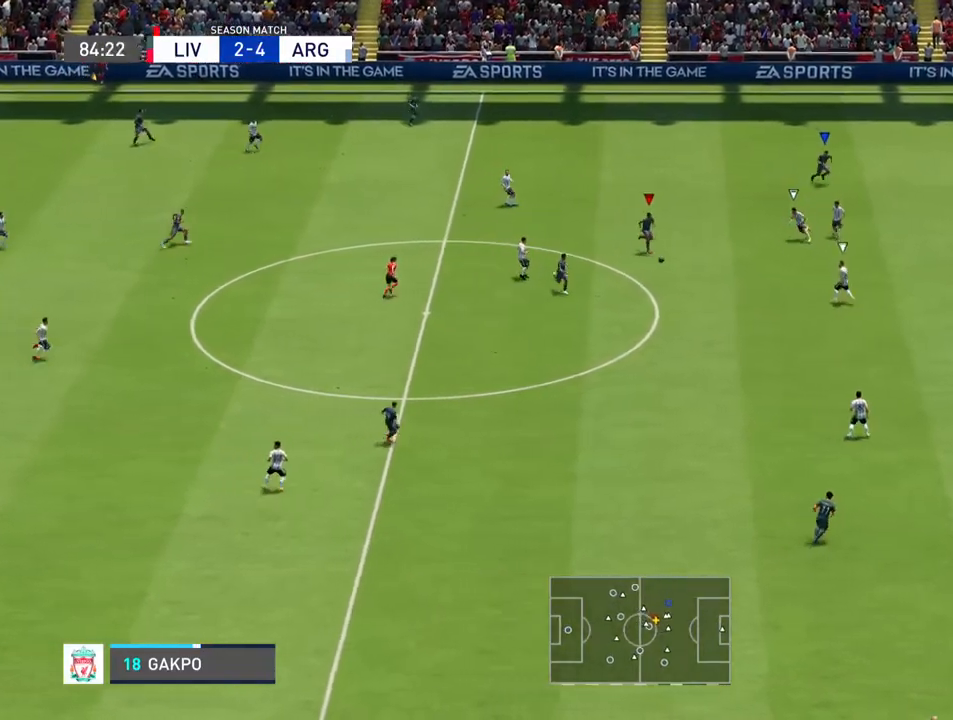
{"buttons": ["R2"], "left_stick": "down", "right_stick": "center", "events": [[233, "left_stick", "down"], [467, "R2", "down"]]}
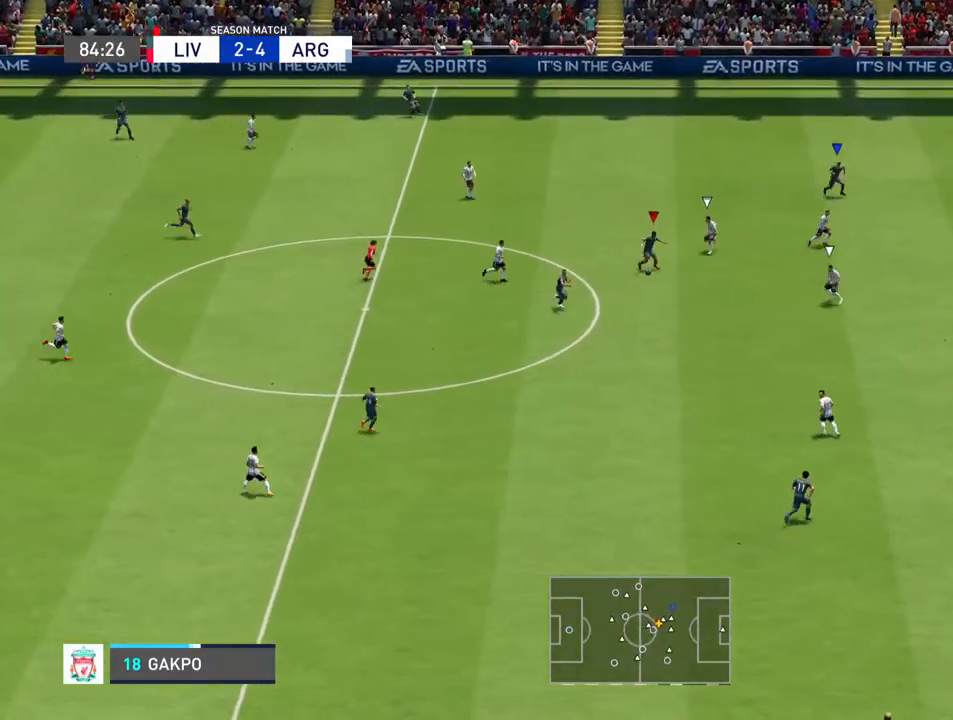
{"buttons": ["R2"], "left_stick": "down-right", "right_stick": "center", "events": [[333, "left_stick", "down-right"]]}
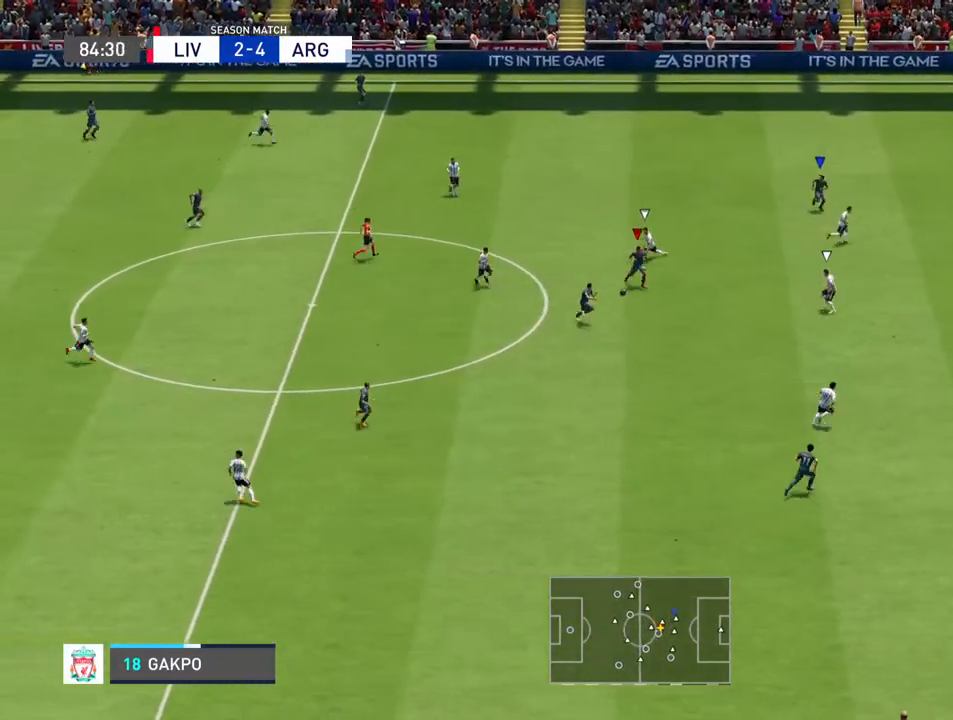
{"buttons": ["R2"], "left_stick": "down-right", "right_stick": "center", "events": []}
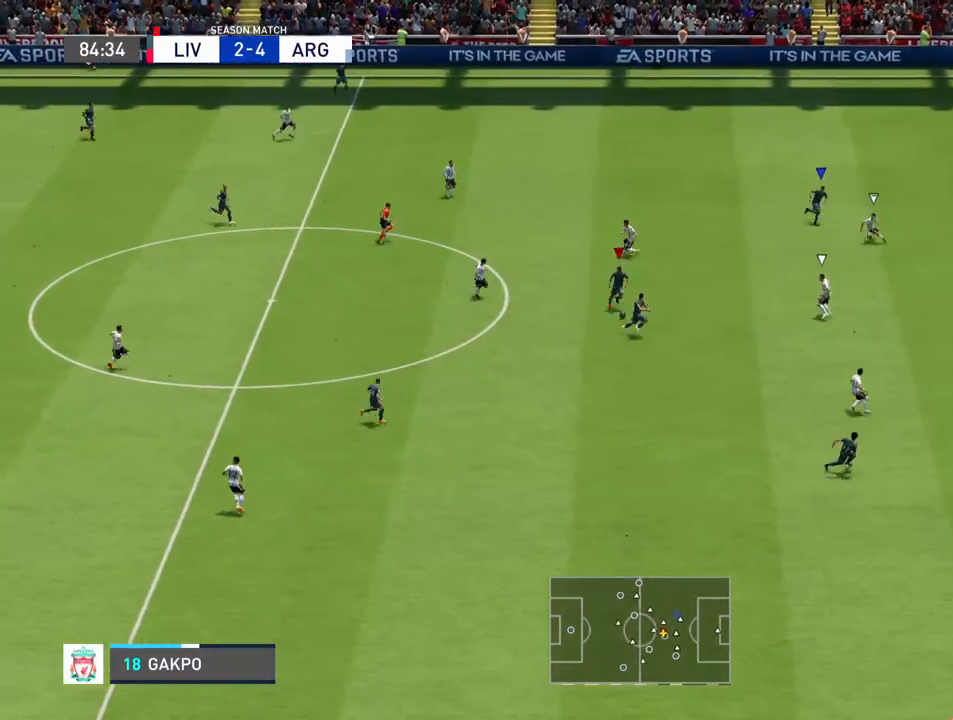
{"buttons": ["TRIANGLE", "L1"], "left_stick": "right", "right_stick": "center", "events": [[267, "R2", "up"], [433, "TRIANGLE", "down"], [467, "L1", "down"], [500, "left_stick", "right"]]}
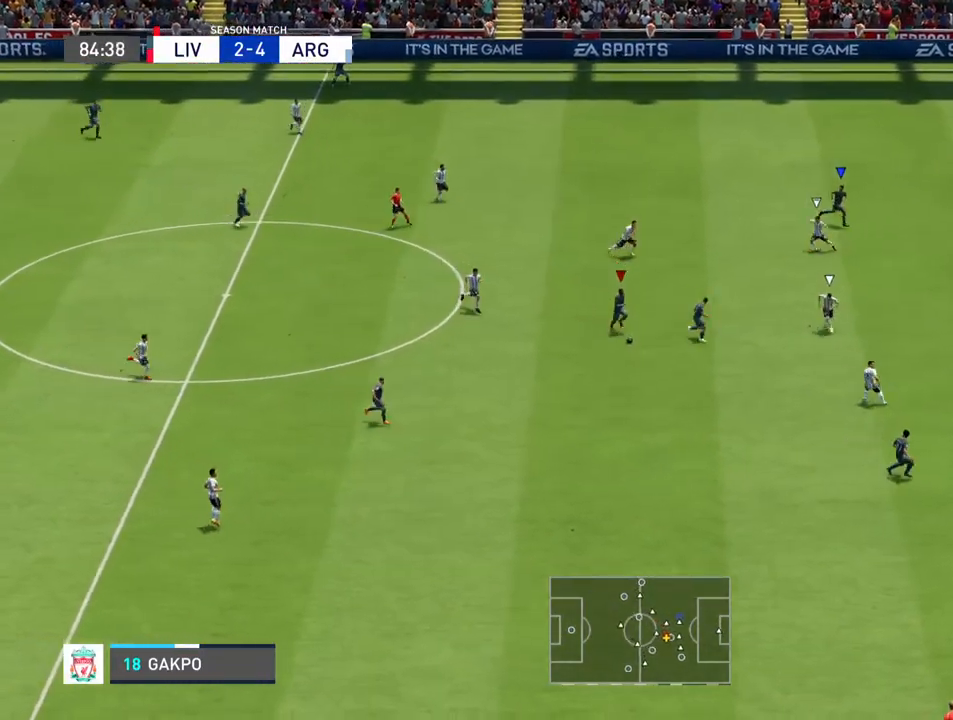
{"buttons": [], "left_stick": "right", "right_stick": "center", "events": [[67, "TRIANGLE", "up"], [133, "L1", "up"]]}
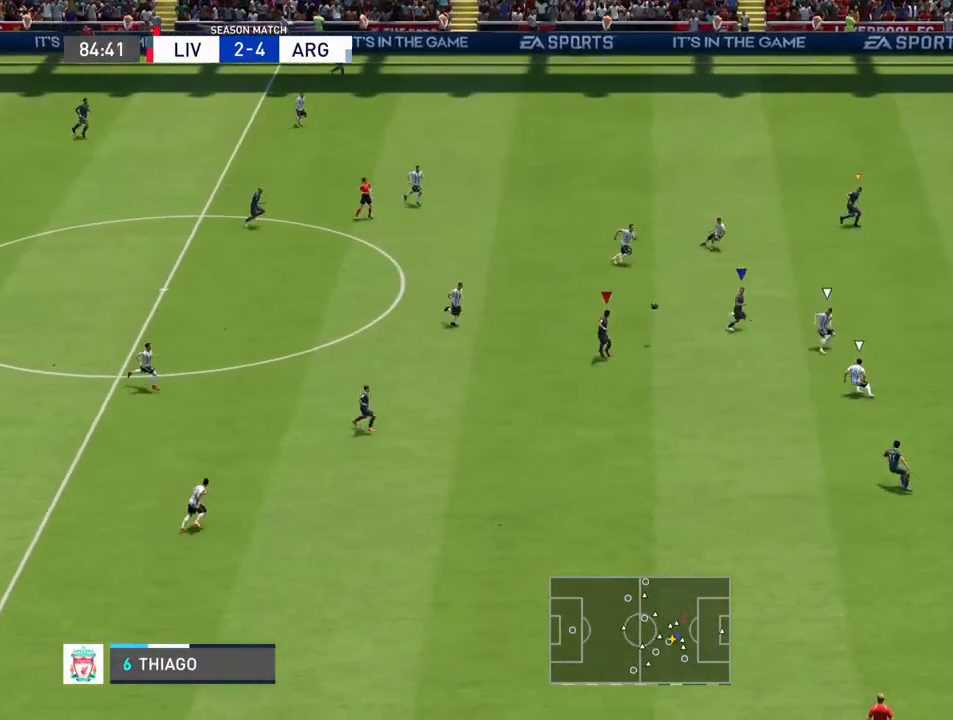
{"buttons": ["R2"], "left_stick": "right", "right_stick": "center", "events": [[167, "R2", "down"]]}
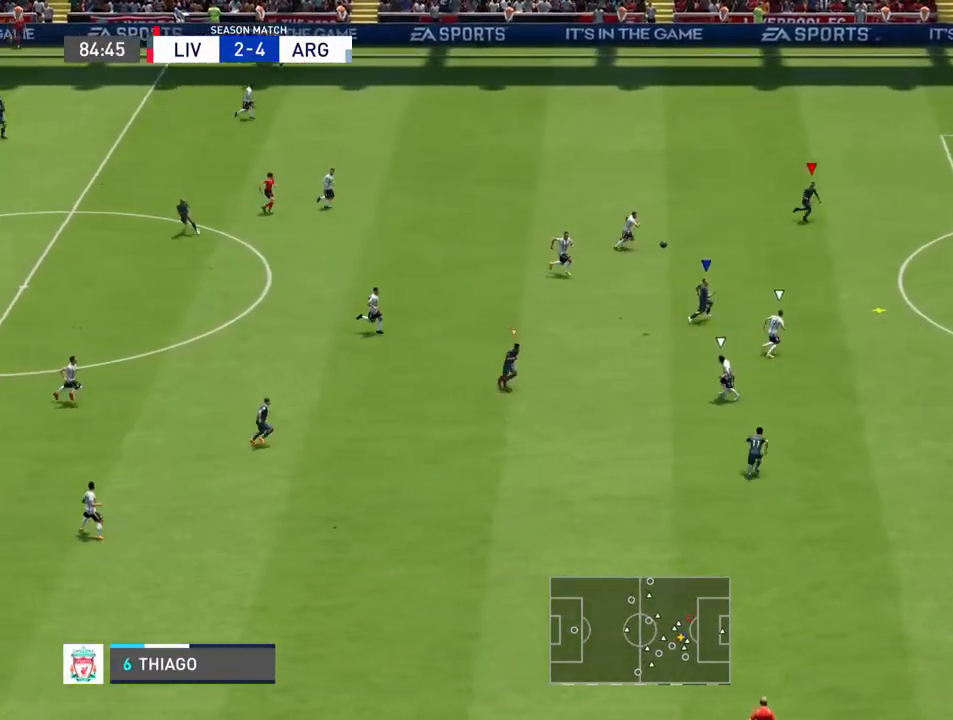
{"buttons": ["R2"], "left_stick": "right", "right_stick": "center", "events": []}
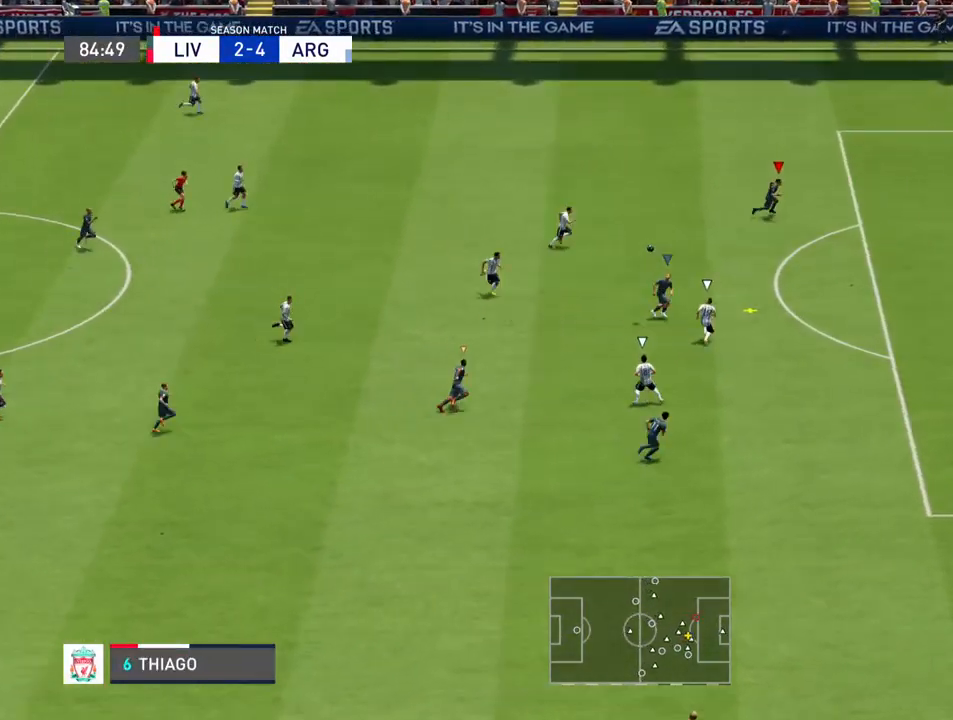
{"buttons": ["R2"], "left_stick": "right", "right_stick": "center", "events": []}
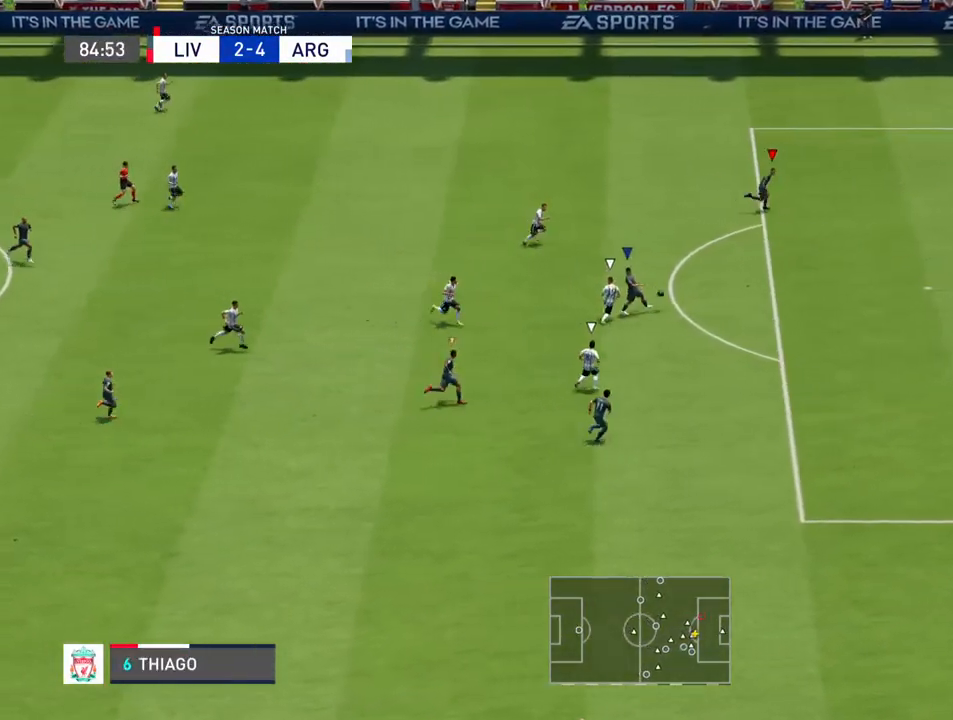
{"buttons": [], "left_stick": "right", "right_stick": "center", "events": [[500, "R2", "up"]]}
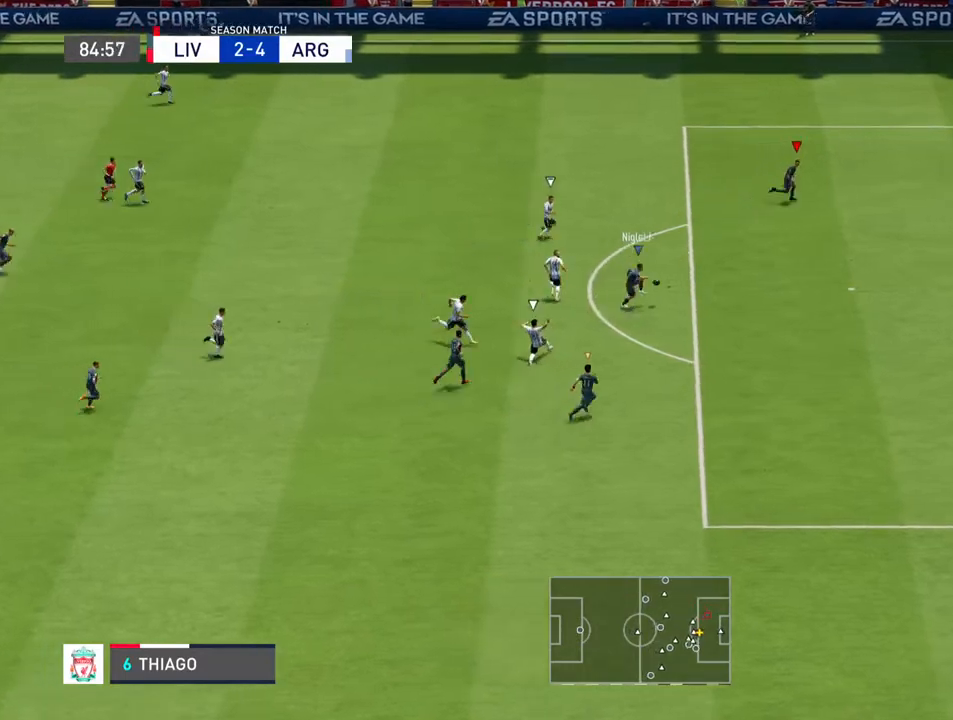
{"buttons": [], "left_stick": "right", "right_stick": "center", "events": []}
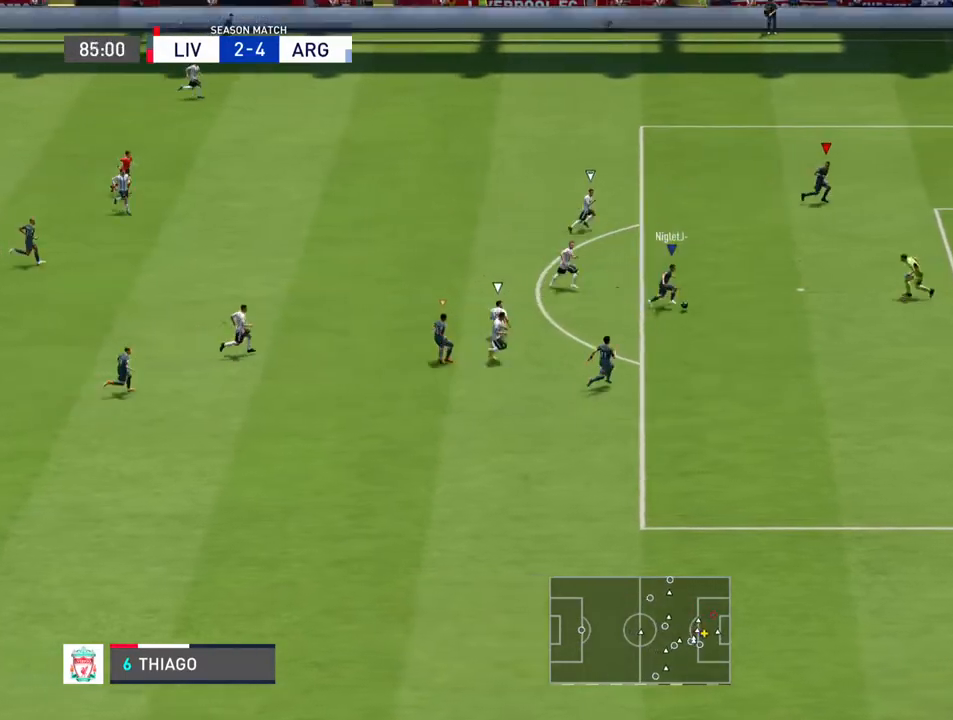
{"buttons": [], "left_stick": "center", "right_stick": "center", "events": [[67, "left_stick", "center"]]}
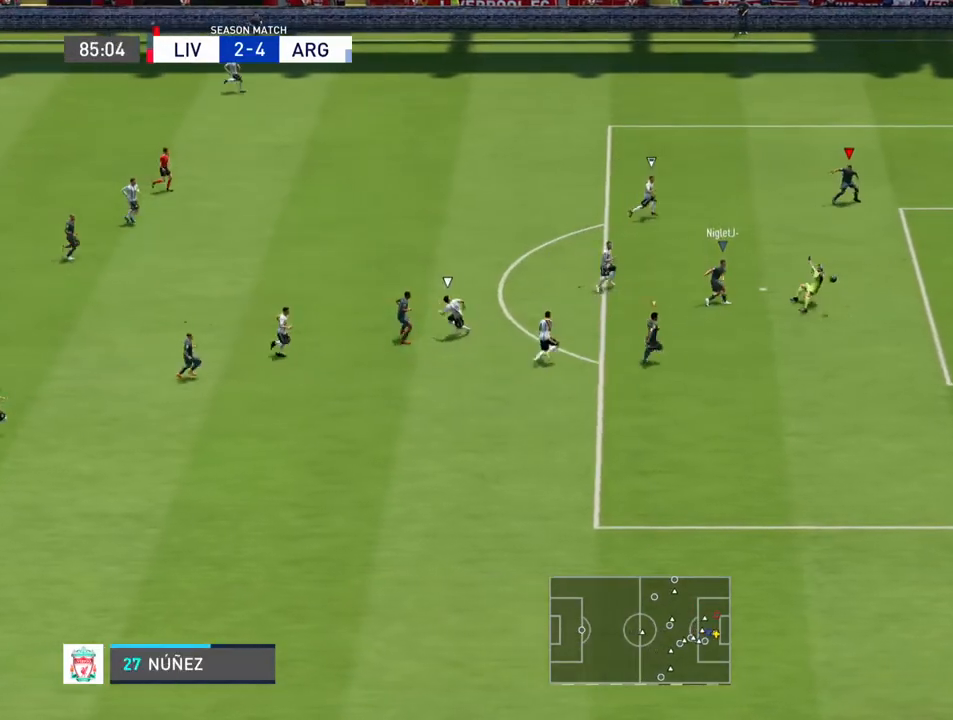
{"buttons": [], "left_stick": "right", "right_stick": "center", "events": [[33, "left_stick", "right"]]}
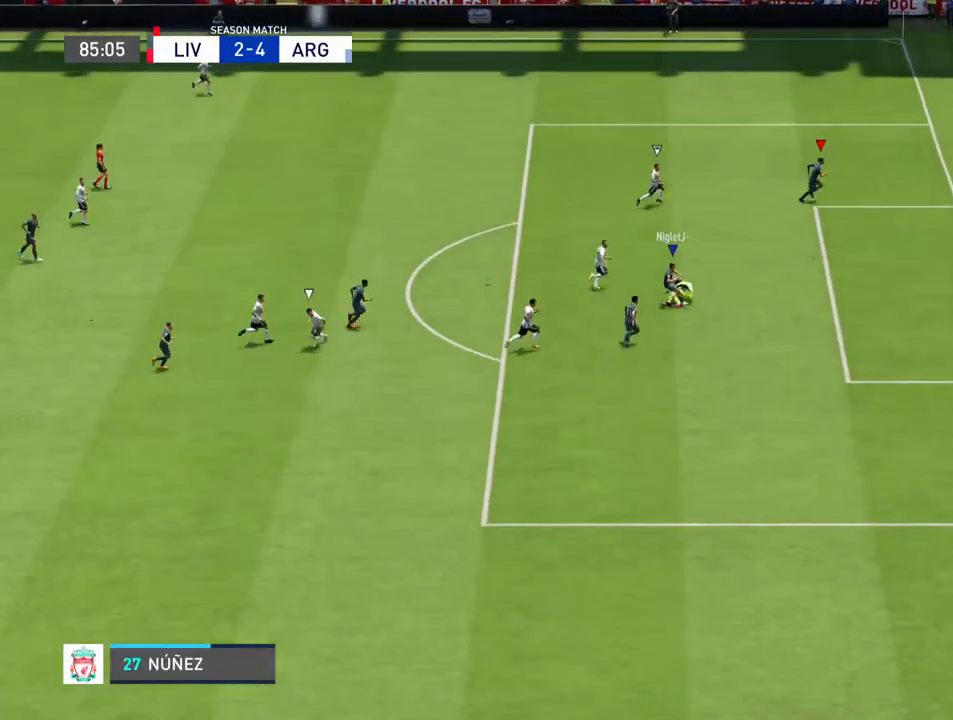
{"buttons": [], "left_stick": "center", "right_stick": "center", "events": [[200, "left_stick", "center"]]}
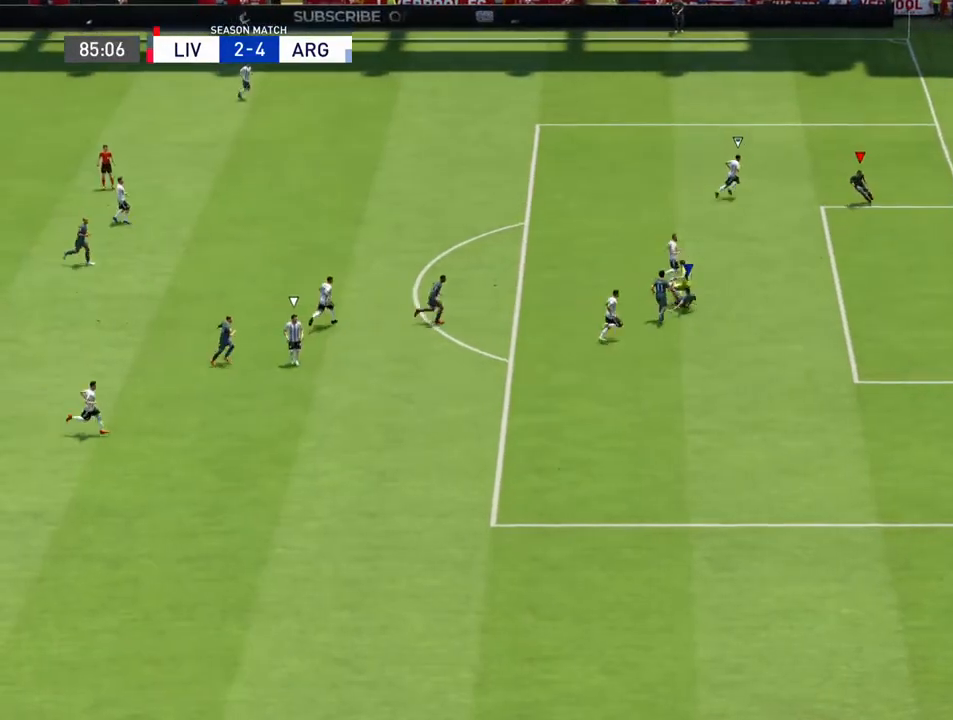
{"buttons": [], "left_stick": "center", "right_stick": "center", "events": []}
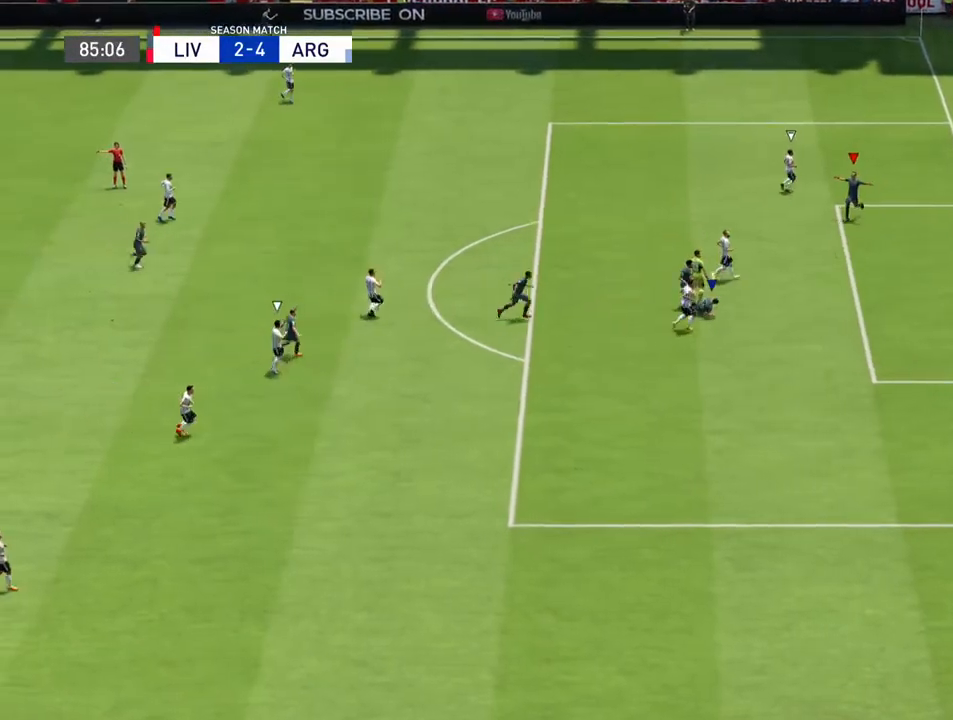
{"buttons": ["CROSS", "L1", "R1"], "left_stick": "center", "right_stick": "center", "events": [[433, "CROSS", "down"], [433, "L1", "down"], [467, "R1", "down"]]}
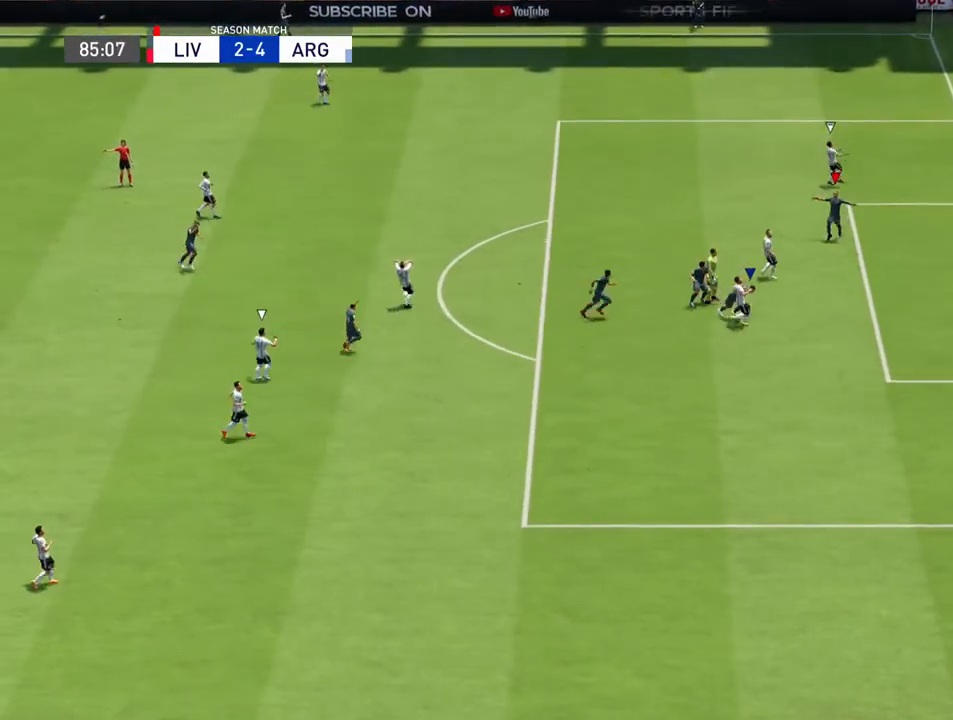
{"buttons": ["CROSS", "L1"], "left_stick": "center", "right_stick": "center", "events": [[100, "CROSS", "up"], [133, "L1", "up"], [133, "R1", "up"], [433, "CROSS", "down"], [433, "L1", "down"]]}